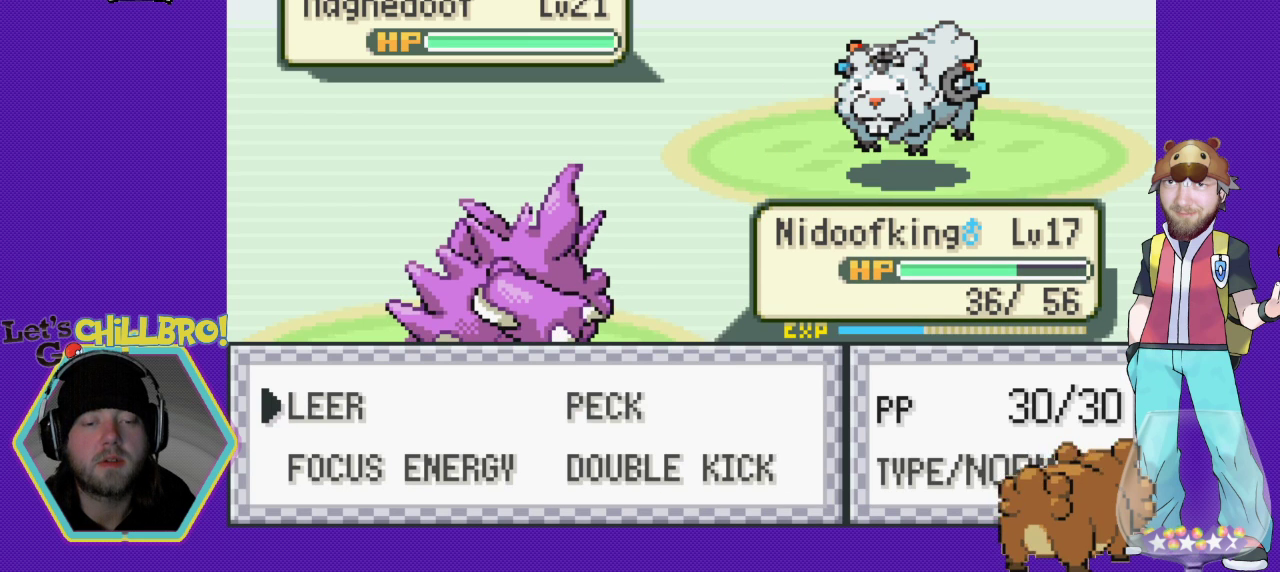
Gameplay with a controller (Nintendo layout); each line is a JSON object with the inputs held at the frame after it. "events" lists button and stick changes between this image and that frame as [ms after this image, input, new state], when the widget could be followed in between. Not read: L1 L3 R1 R3.
{"buttons": ["DPAD_DOWN"], "events": [[233, "DPAD_RIGHT", "down"], [333, "DPAD_RIGHT", "up"], [433, "DPAD_DOWN", "down"]]}
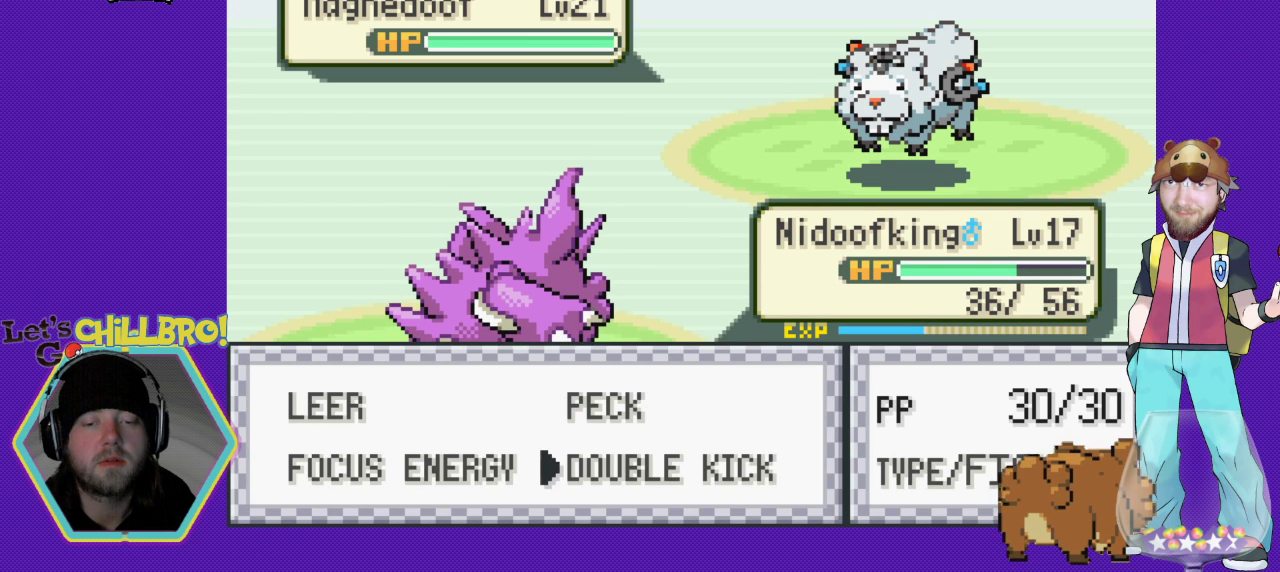
{"buttons": ["A"], "events": [[67, "DPAD_DOWN", "up"], [233, "A", "down"]]}
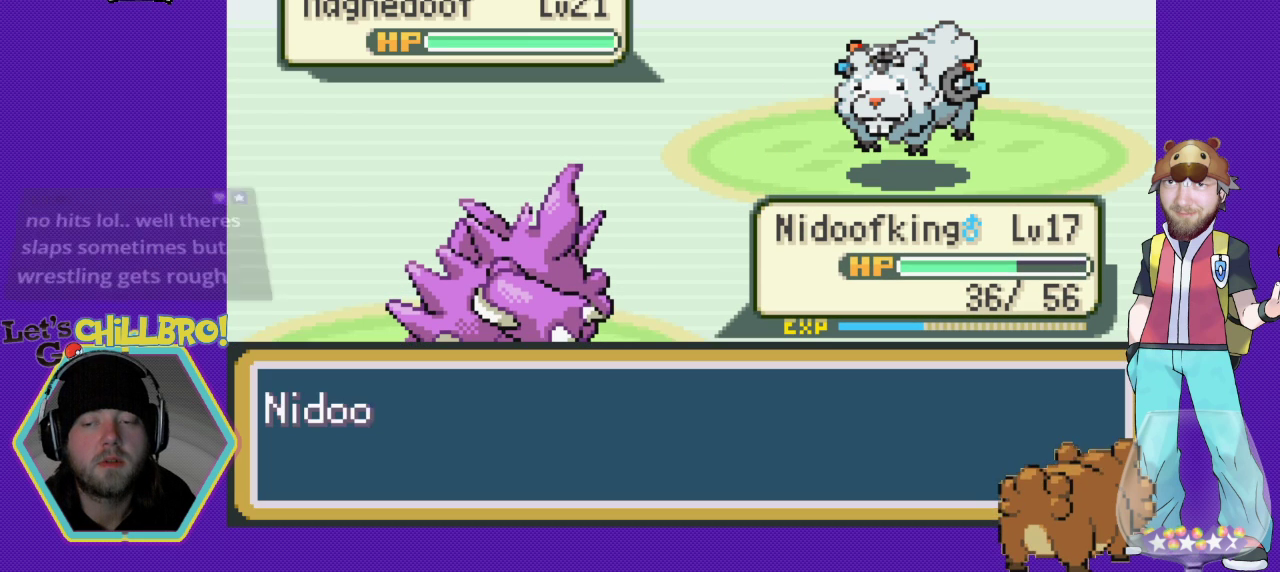
{"buttons": [], "events": [[433, "A", "up"]]}
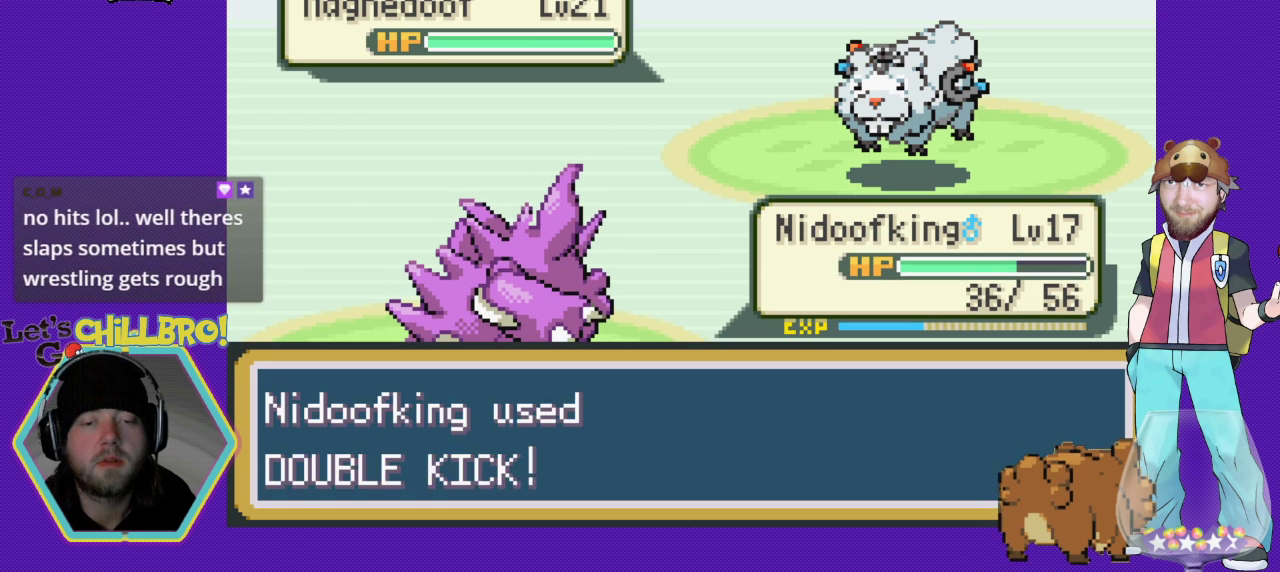
{"buttons": ["A"], "events": [[100, "A", "down"], [400, "A", "up"], [433, "A", "down"]]}
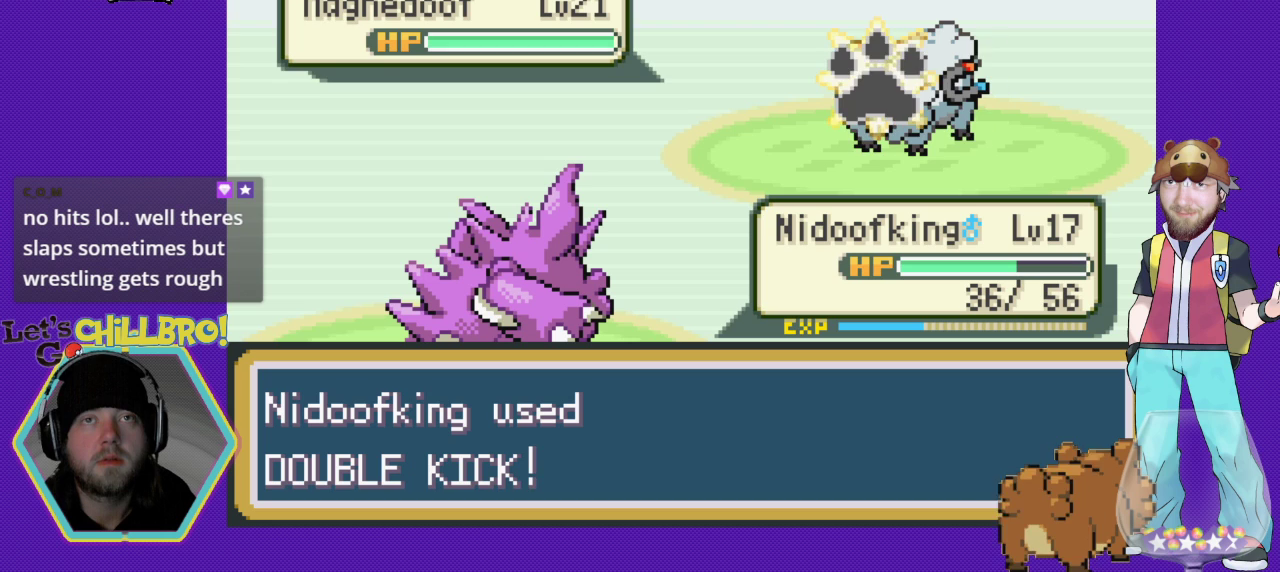
{"buttons": ["A"], "events": []}
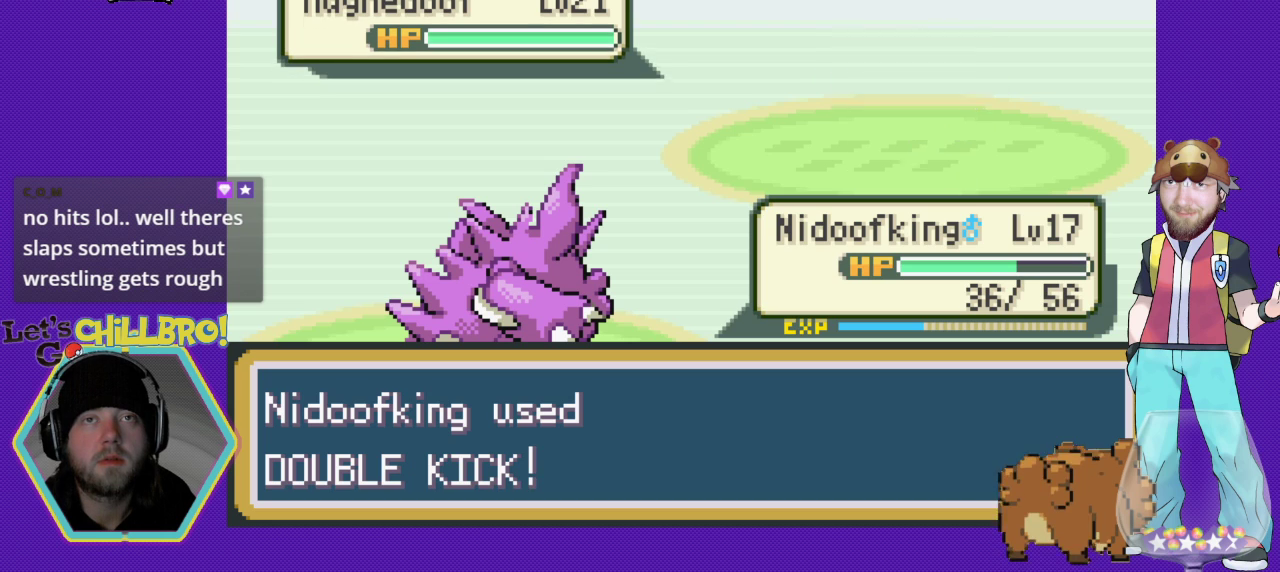
{"buttons": ["A"], "events": []}
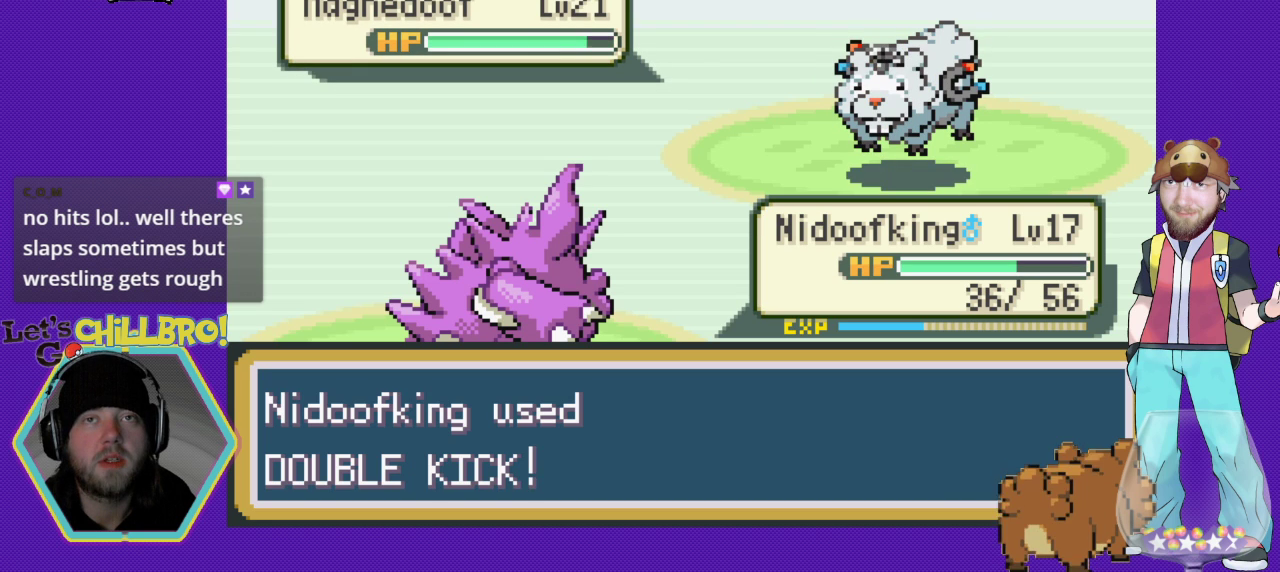
{"buttons": ["A"], "events": []}
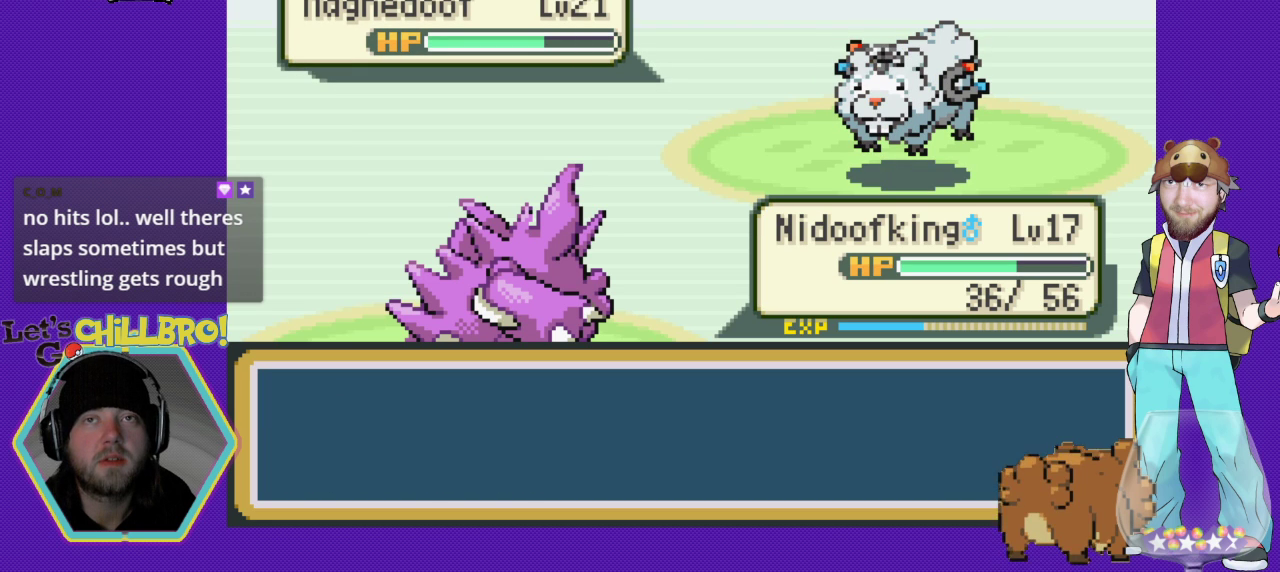
{"buttons": ["A"], "events": []}
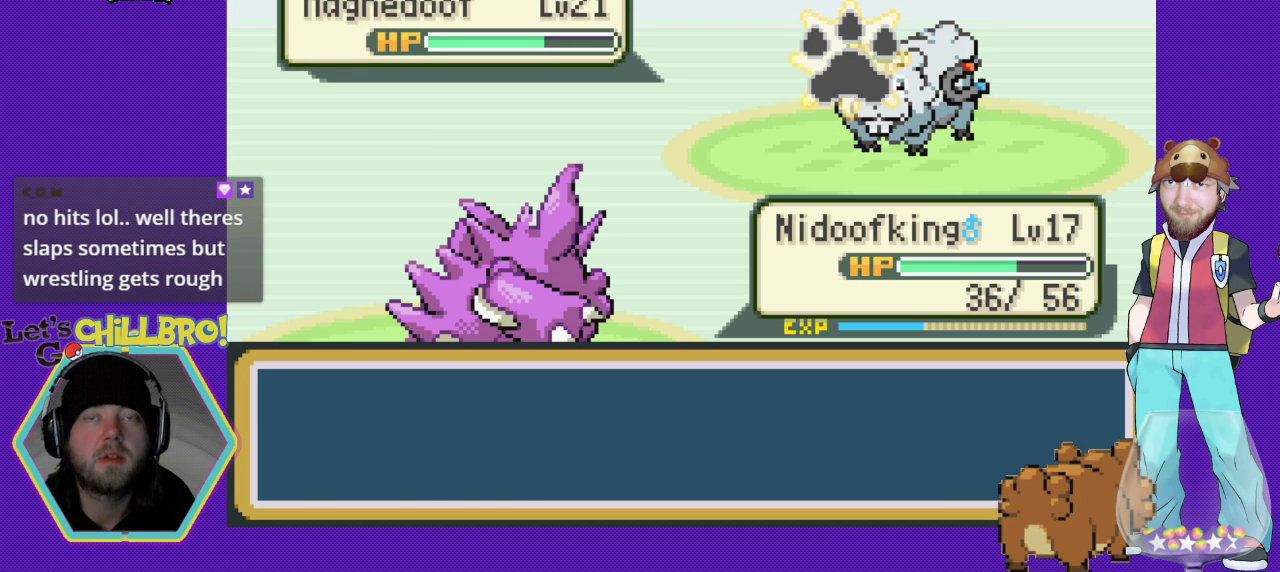
{"buttons": [], "events": [[467, "A", "up"]]}
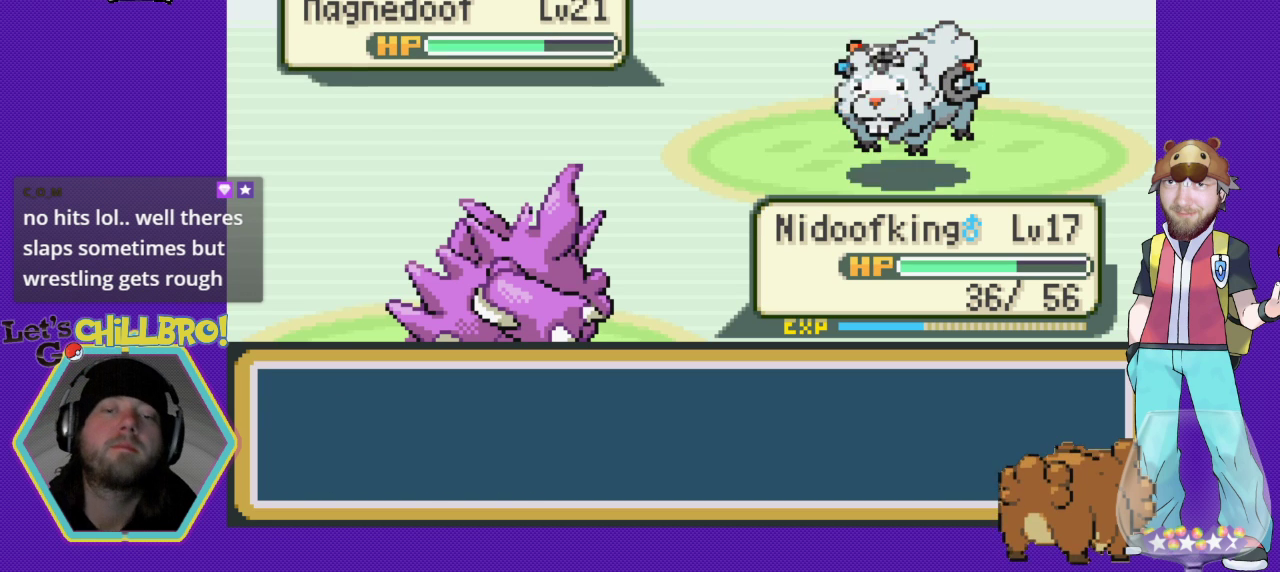
{"buttons": [], "events": []}
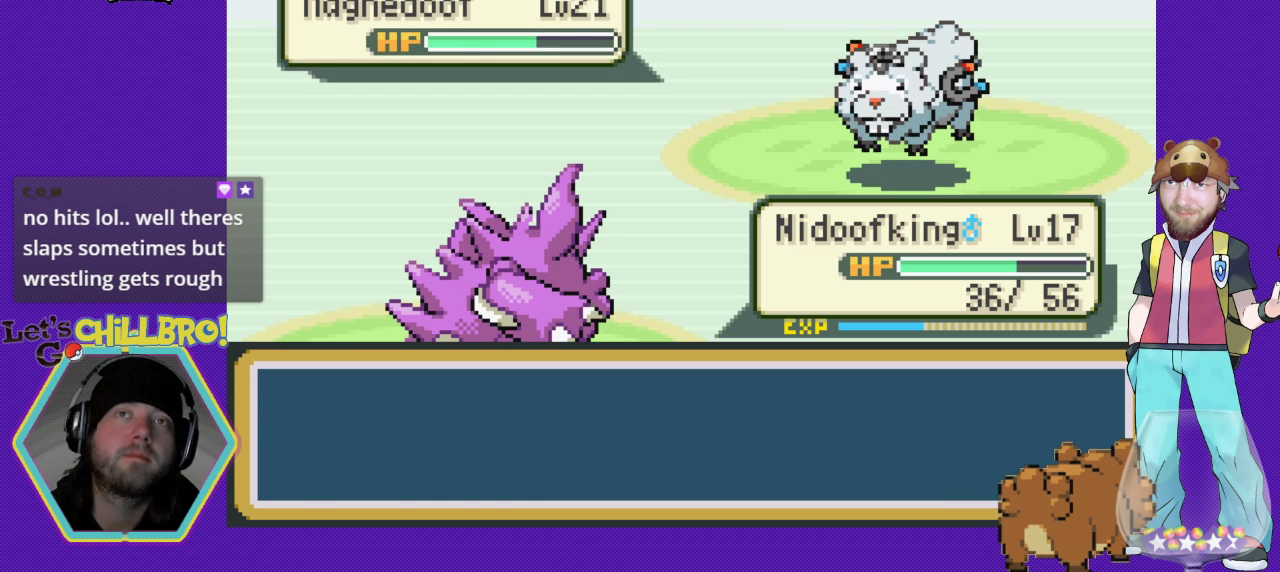
{"buttons": [], "events": []}
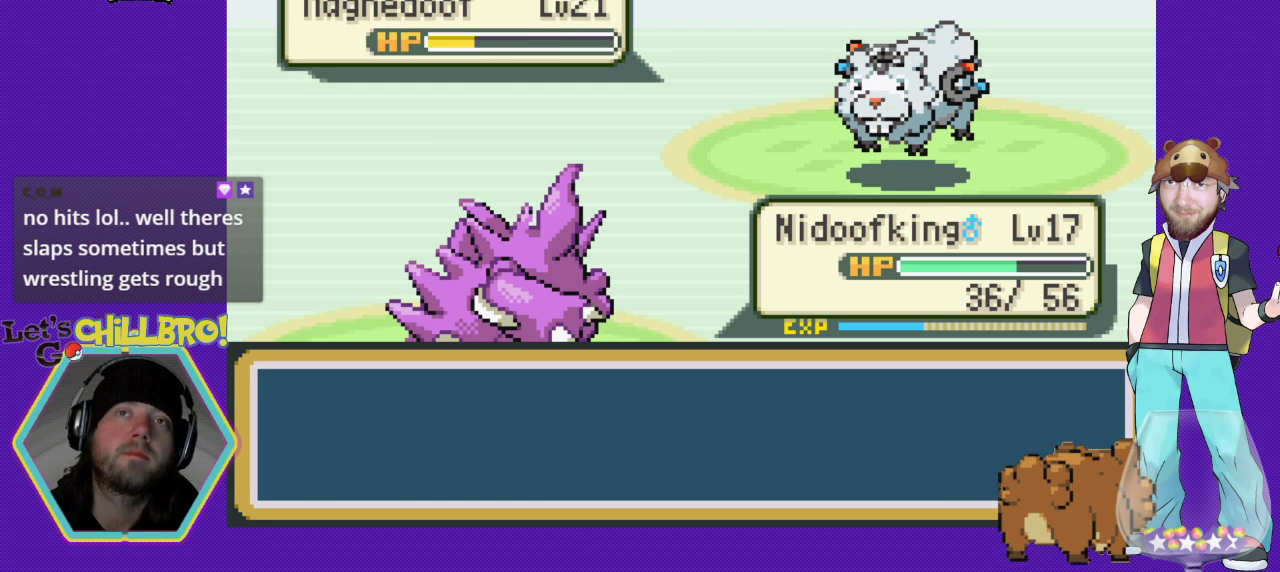
{"buttons": [], "events": []}
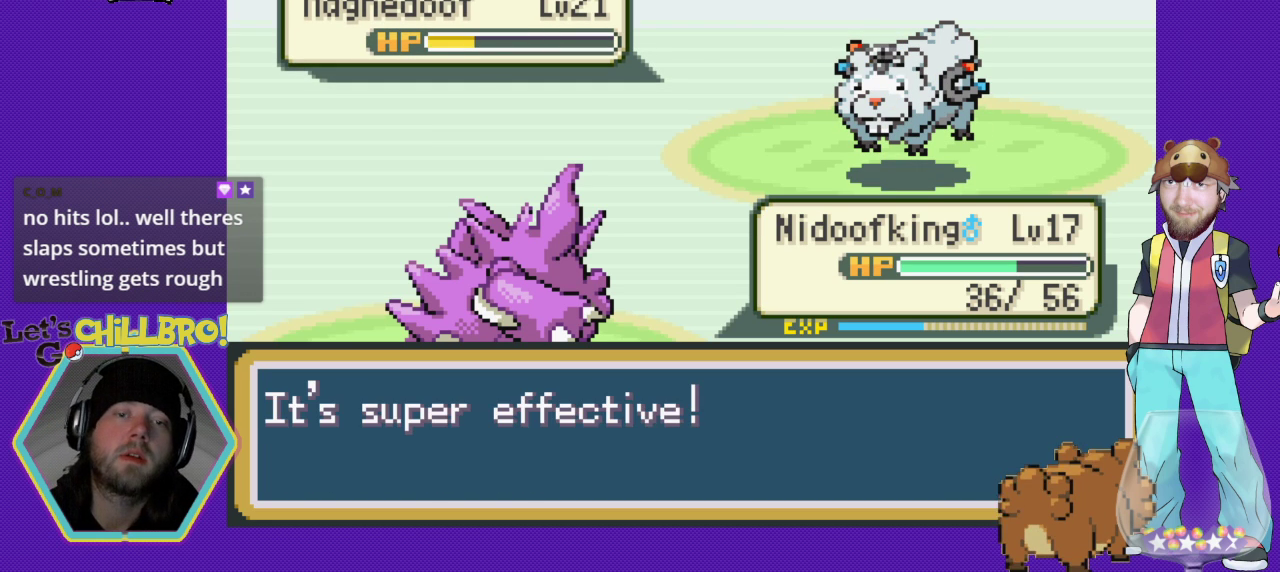
{"buttons": ["A"], "events": [[433, "A", "down"]]}
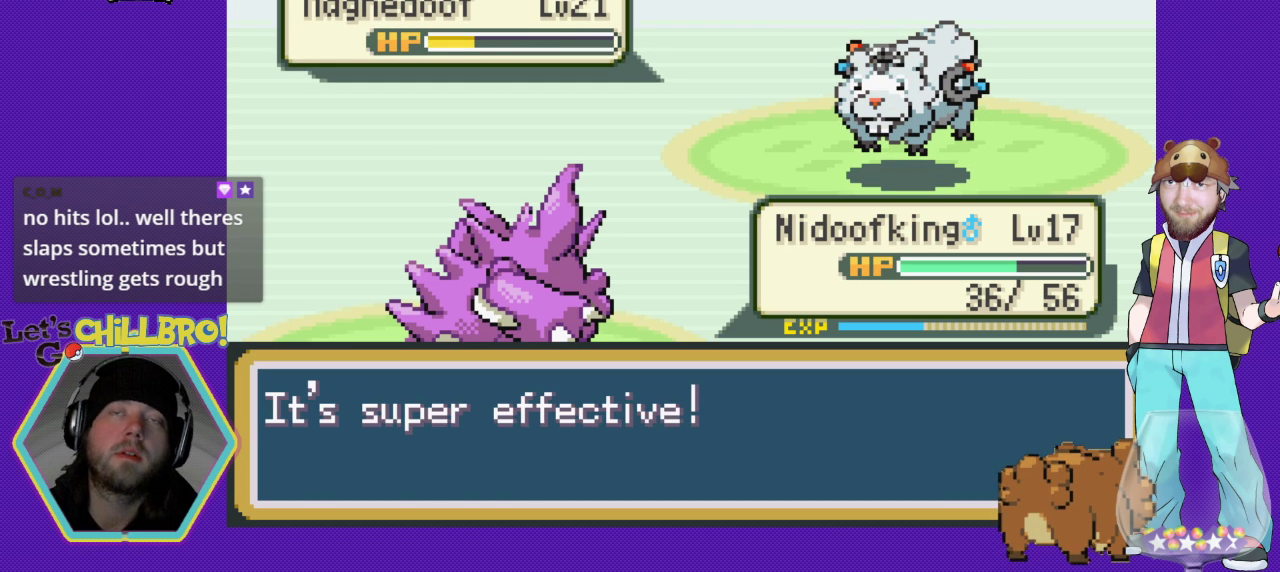
{"buttons": [], "events": [[100, "A", "up"]]}
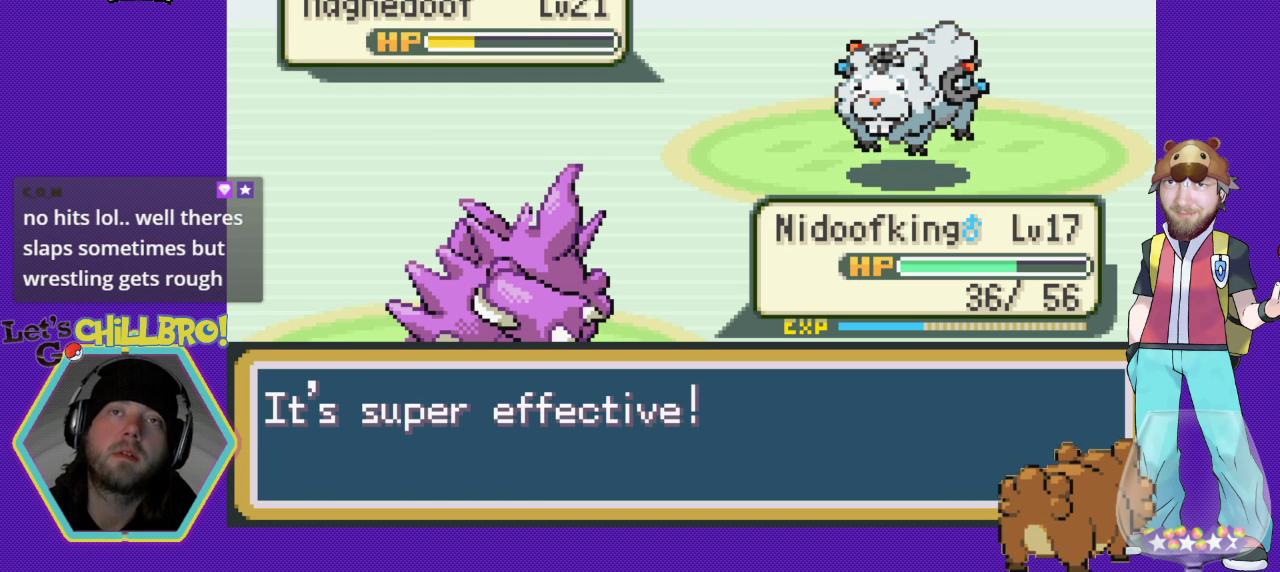
{"buttons": ["A"], "events": [[400, "A", "down"]]}
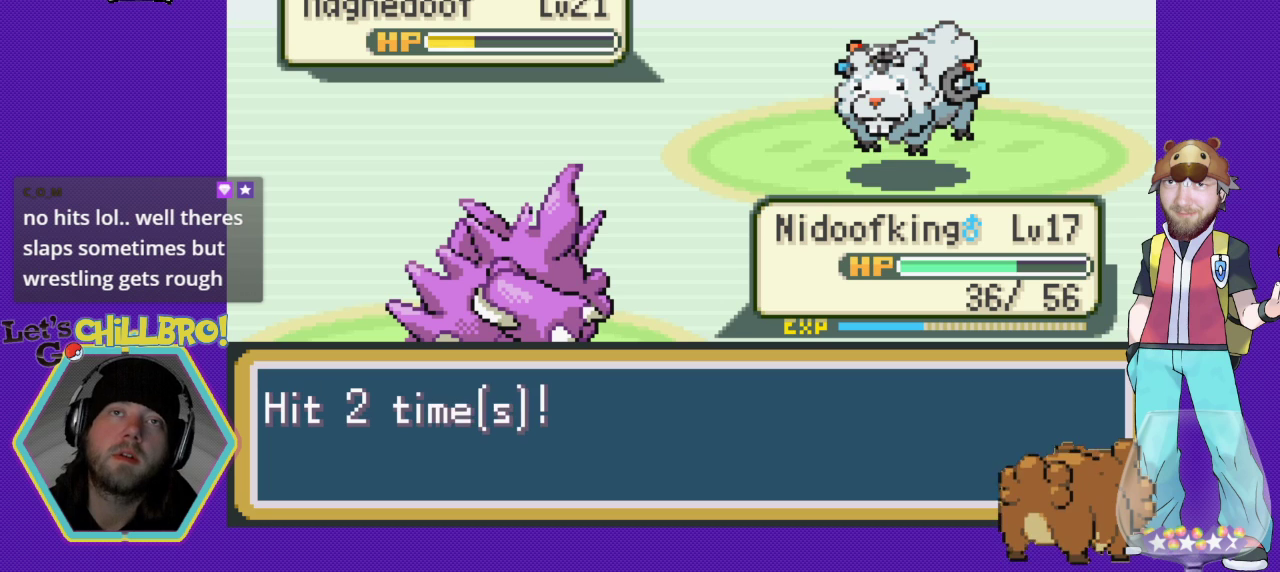
{"buttons": [], "events": [[33, "A", "up"]]}
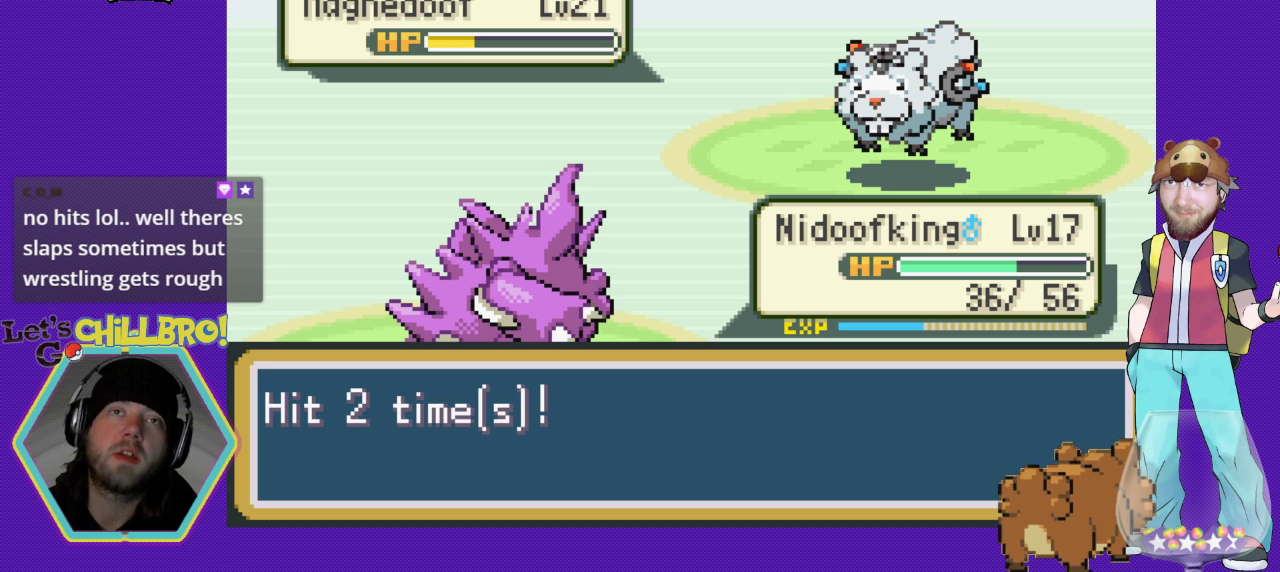
{"buttons": [], "events": []}
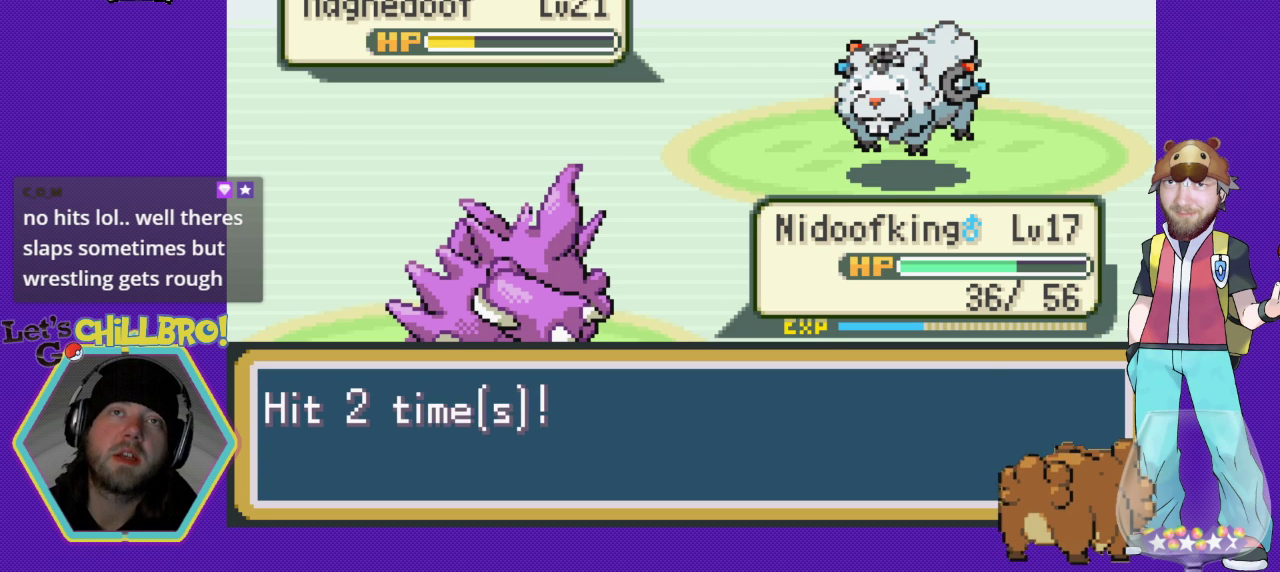
{"buttons": [], "events": []}
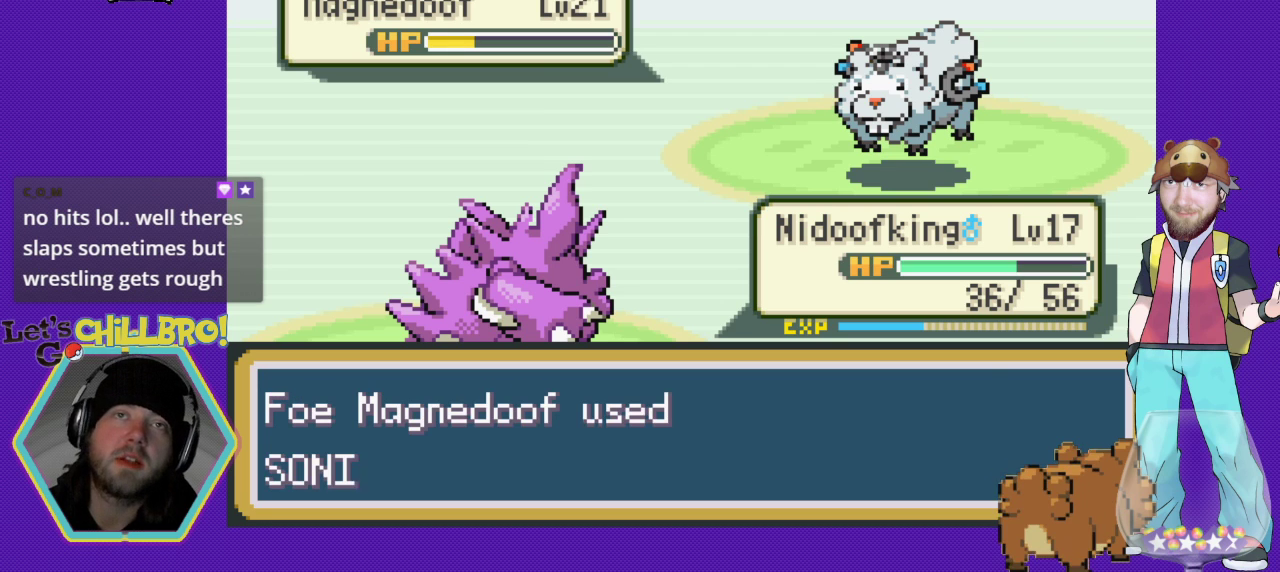
{"buttons": [], "events": []}
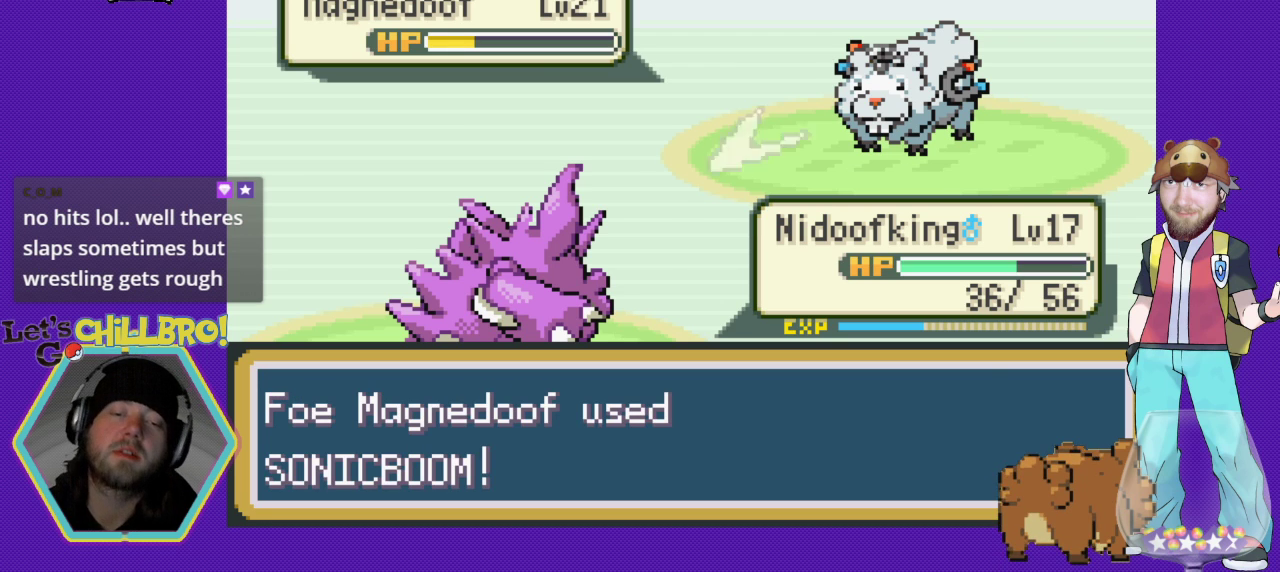
{"buttons": [], "events": []}
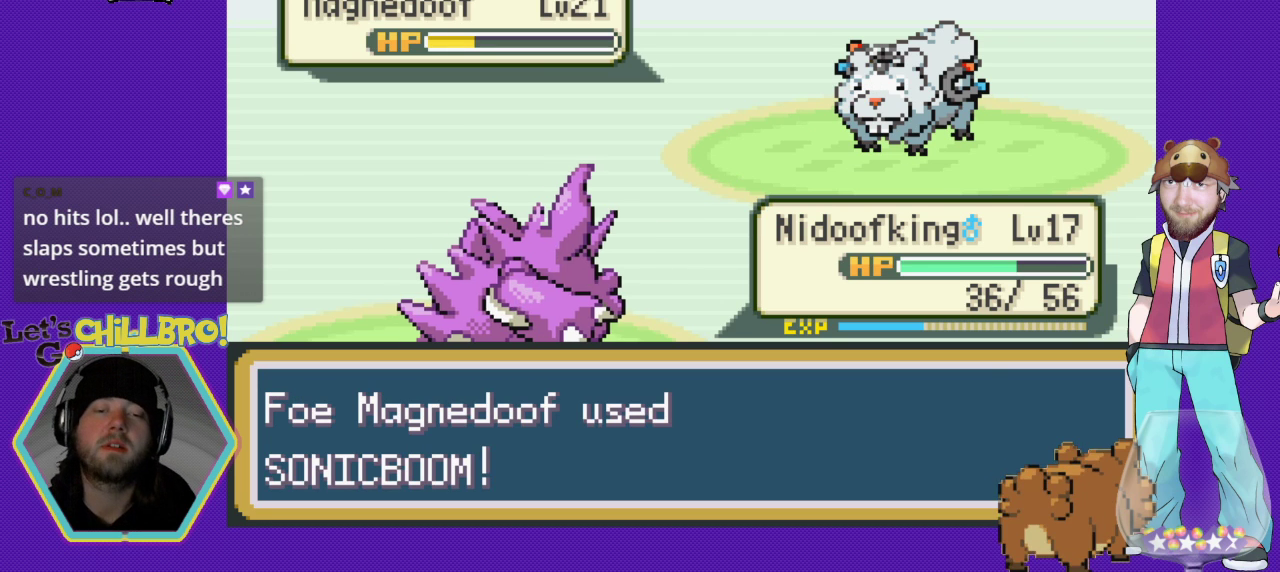
{"buttons": [], "events": []}
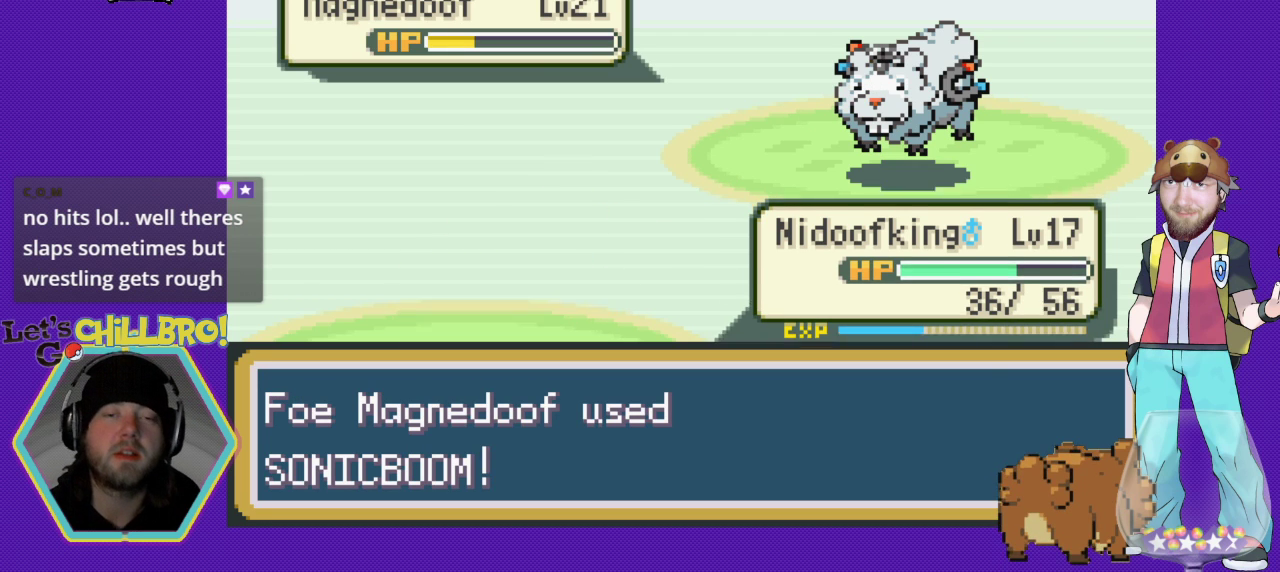
{"buttons": ["A"], "events": [[233, "A", "down"]]}
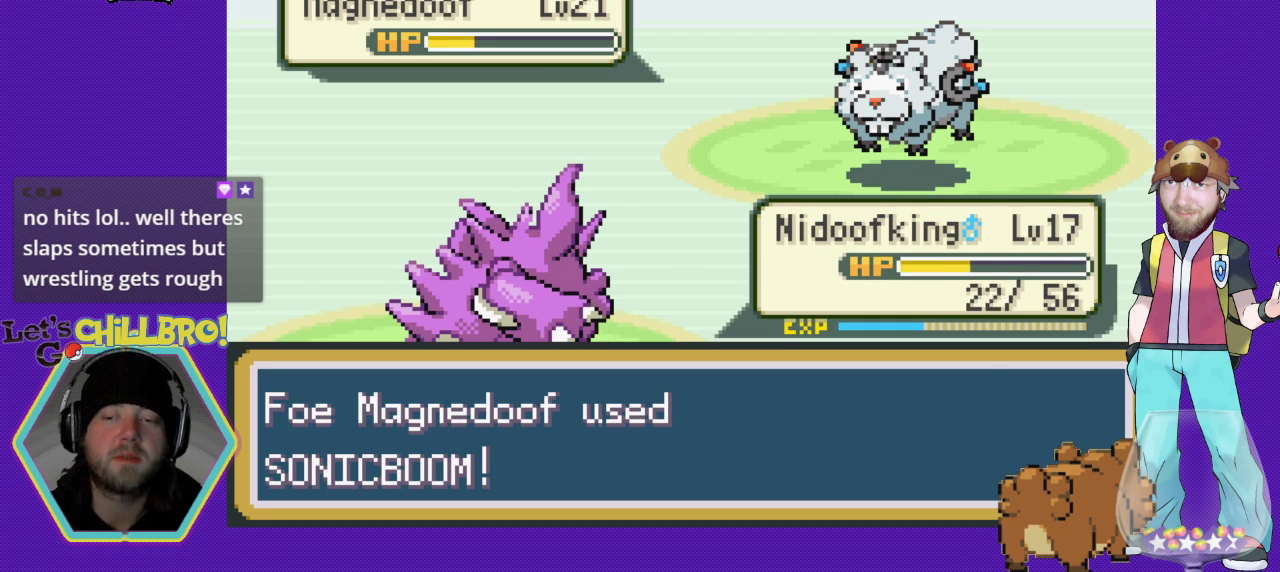
{"buttons": ["A"], "events": []}
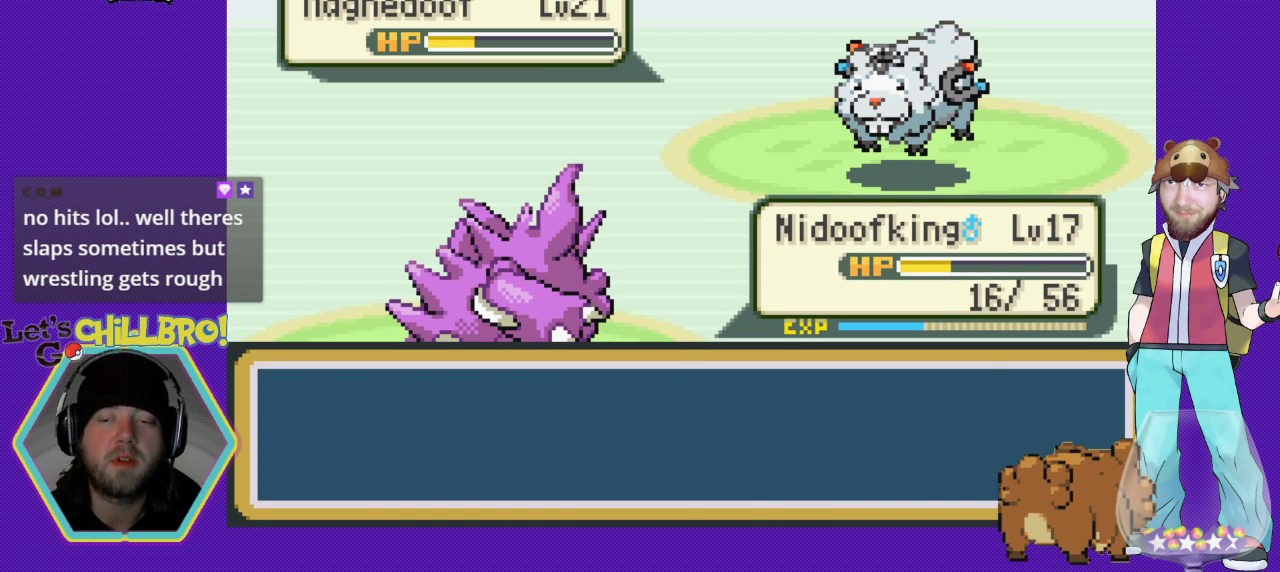
{"buttons": [], "events": [[33, "A", "up"], [267, "A", "down"], [433, "A", "up"]]}
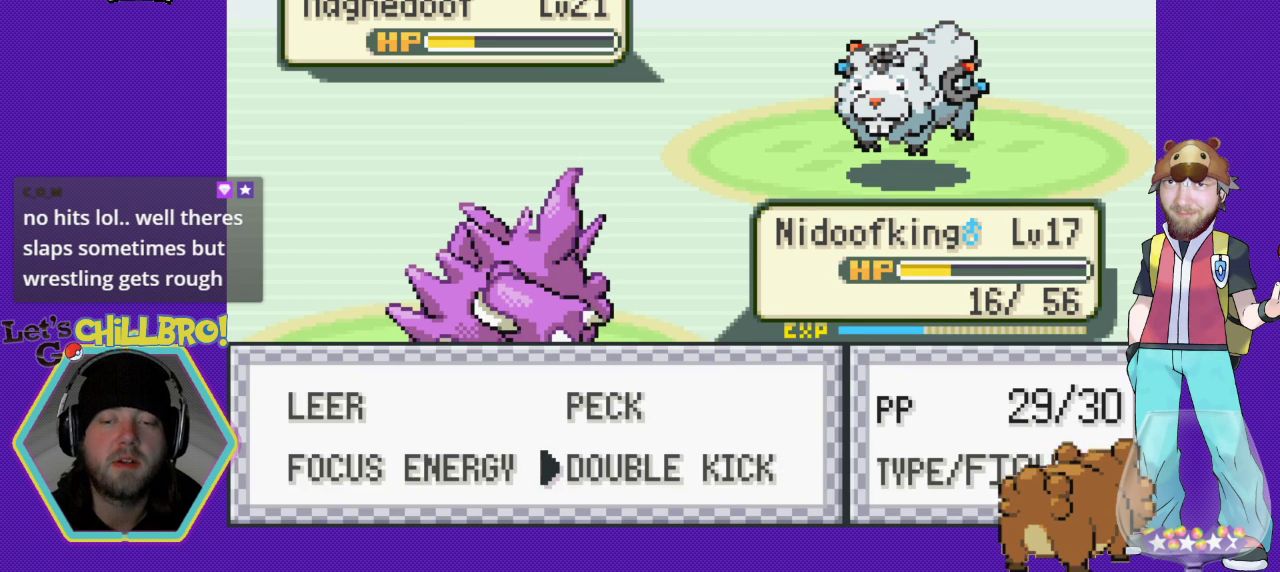
{"buttons": [], "events": []}
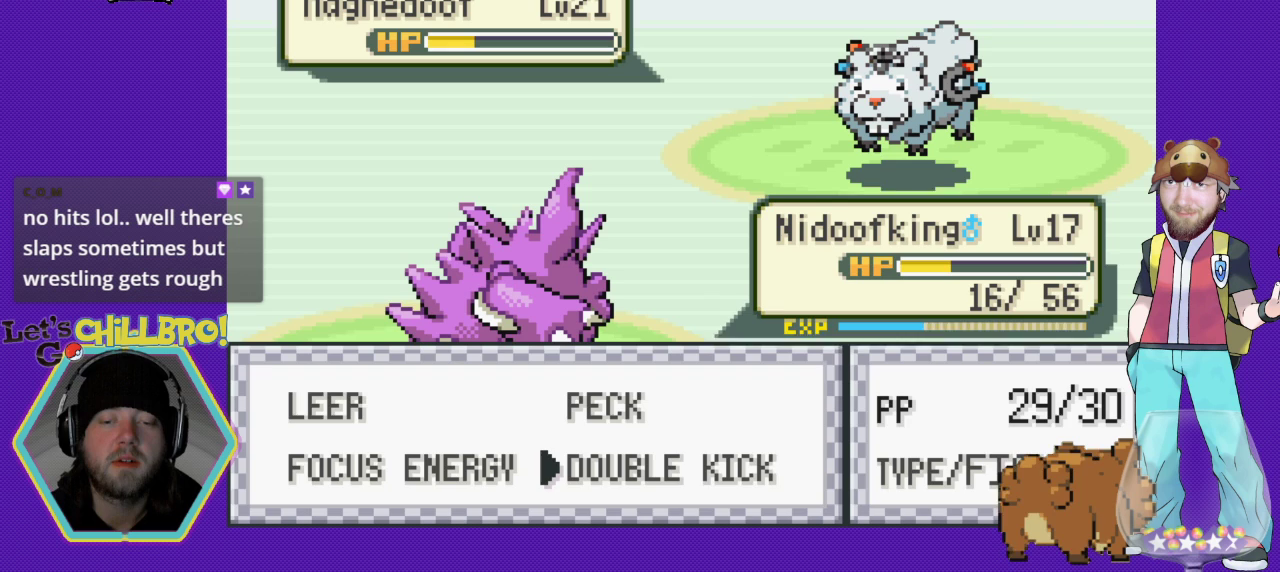
{"buttons": ["A"], "events": [[433, "A", "down"]]}
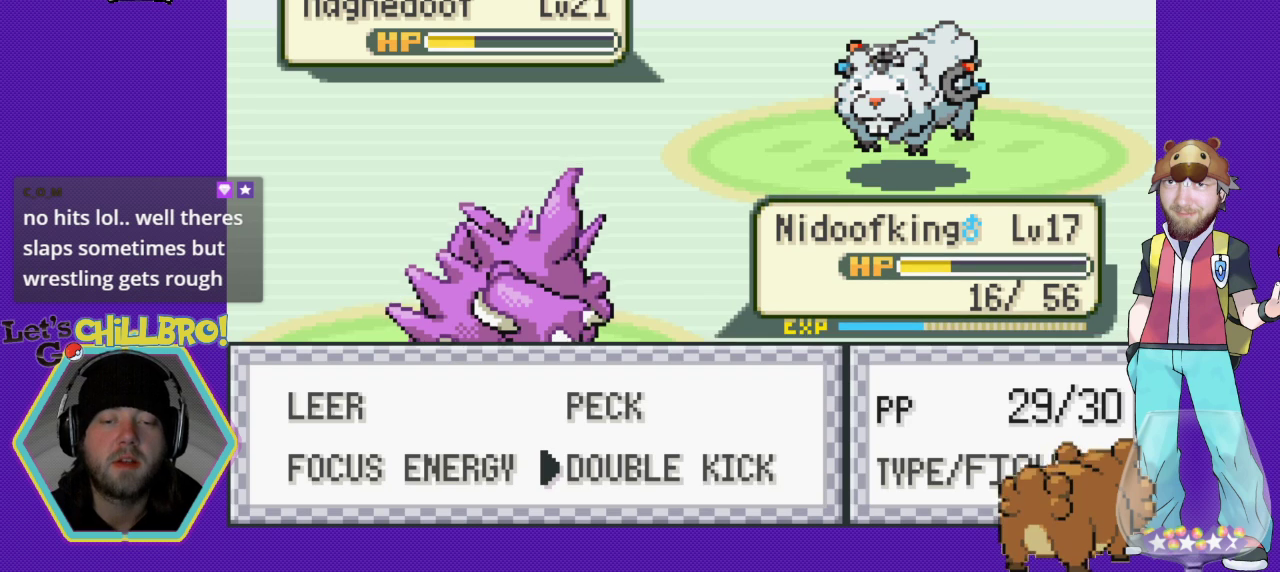
{"buttons": [], "events": [[100, "A", "up"]]}